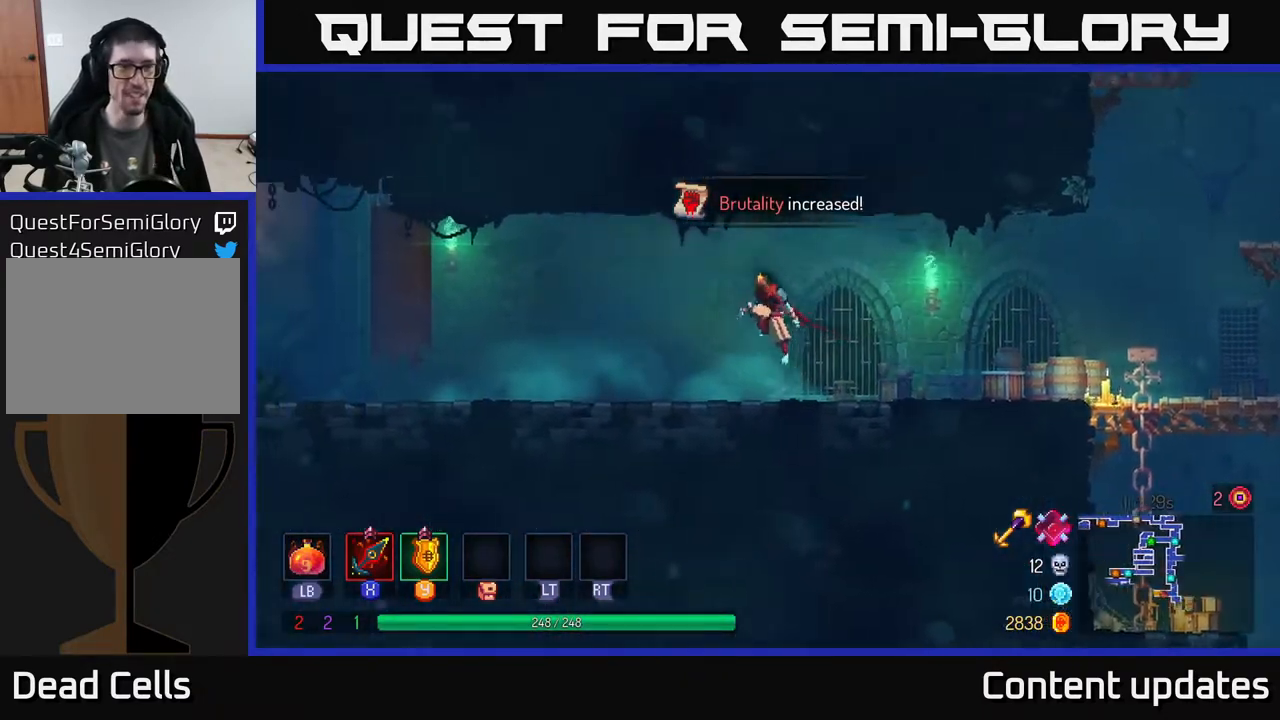
Gameplay with a controller (Xbox layout); each line is a JSON object with the inputs held at the frame after it. "events" lists button and stick changes between this image and that frame as [ms after this image, input, new state], when the widget could be followed in between.
{"buttons": ["B"], "left_stick": "left", "right_stick": "center", "events": [[17, "A", "up"], [433, "B", "down"]]}
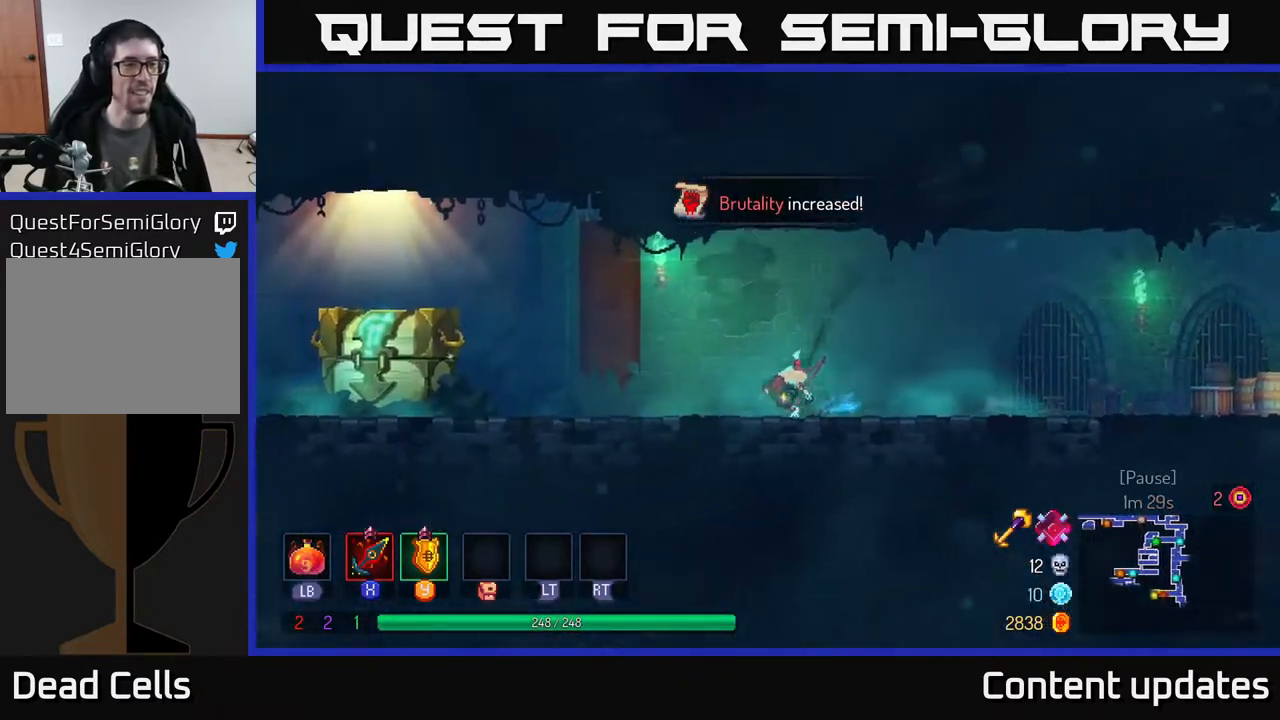
{"buttons": ["R1"], "left_stick": "left", "right_stick": "center", "events": [[67, "B", "up"], [450, "R1", "down"]]}
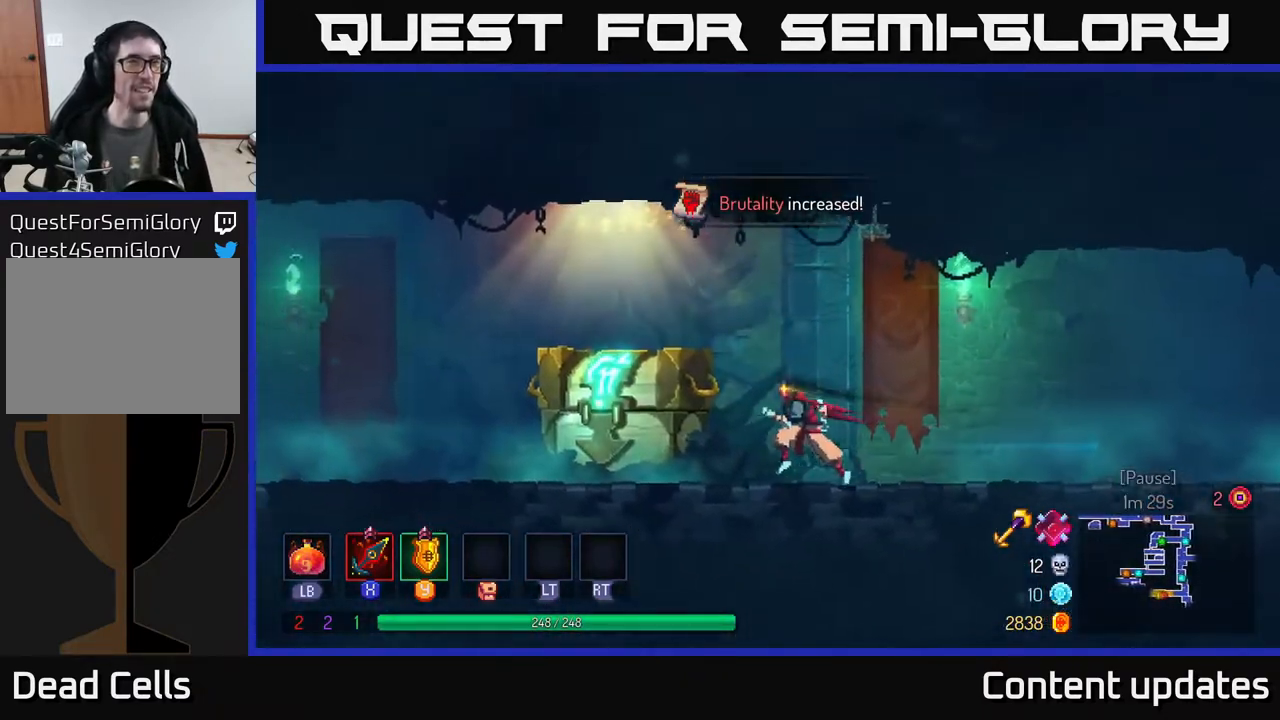
{"buttons": ["R1"], "left_stick": "left", "right_stick": "center", "events": [[33, "R1", "up"], [150, "R1", "down"], [383, "R1", "up"], [450, "R1", "down"]]}
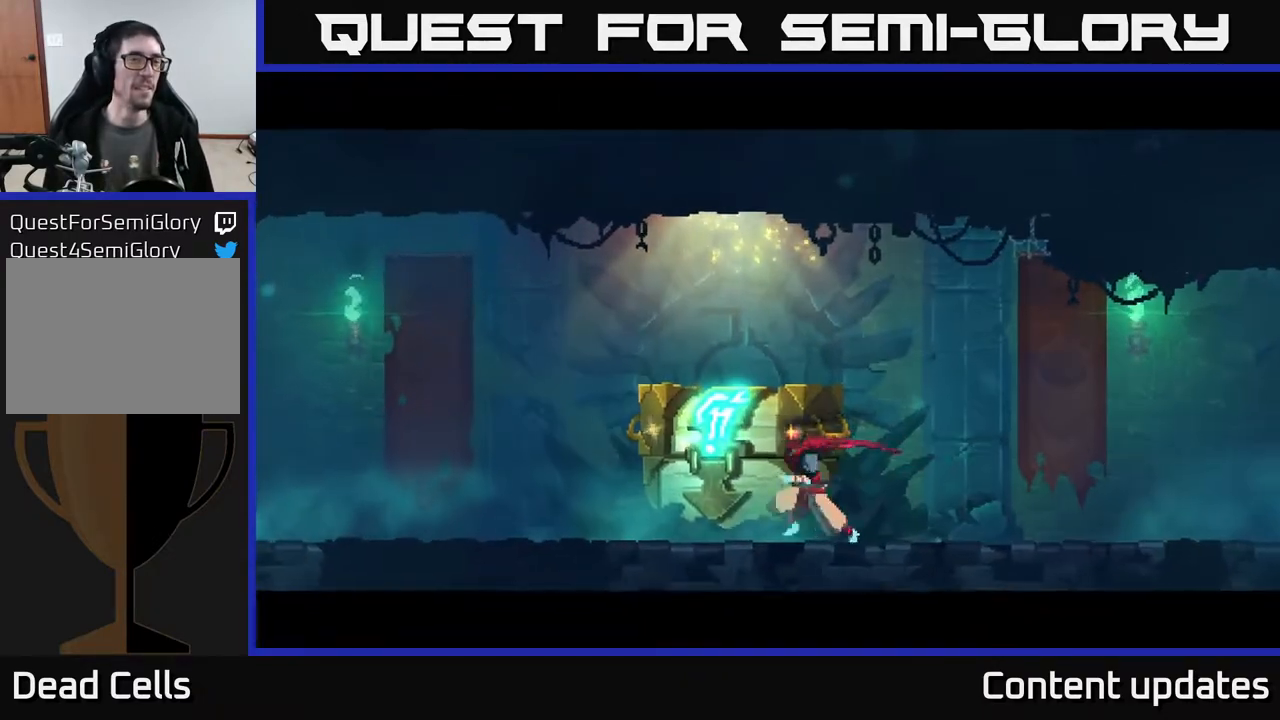
{"buttons": [], "left_stick": "center", "right_stick": "center", "events": [[50, "R1", "up"], [83, "left_stick", "center"]]}
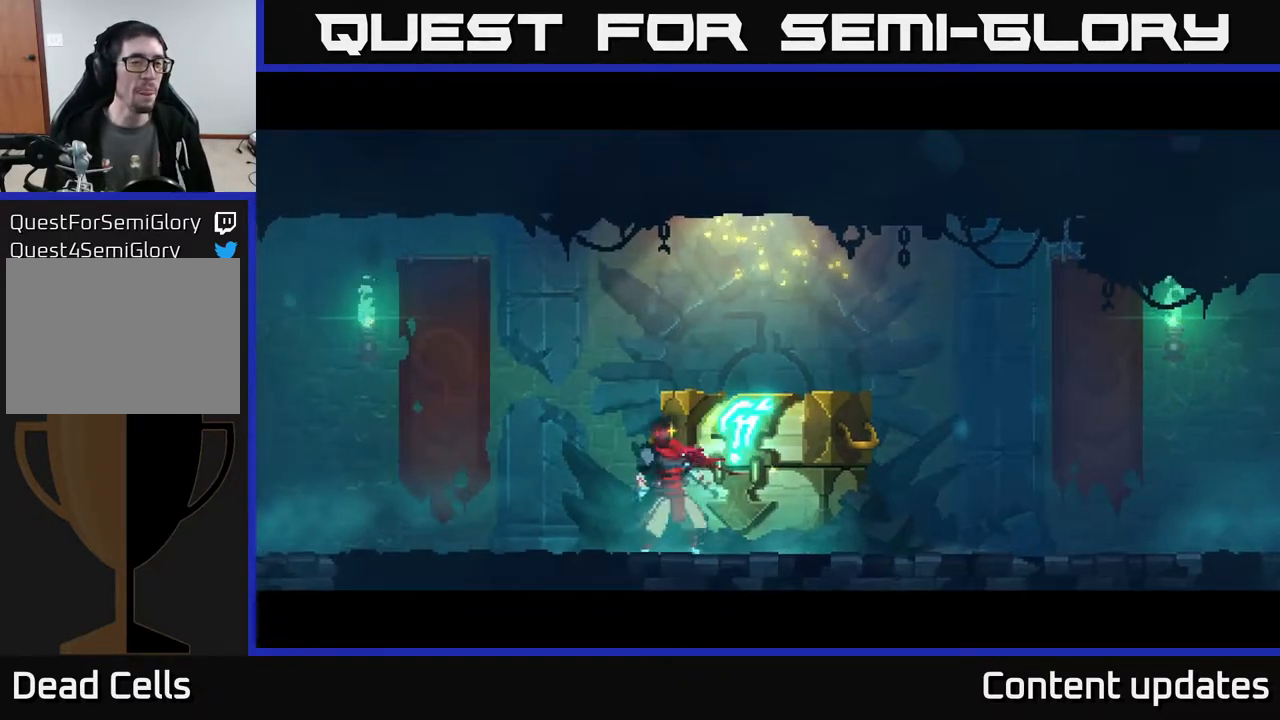
{"buttons": [], "left_stick": "center", "right_stick": "center", "events": []}
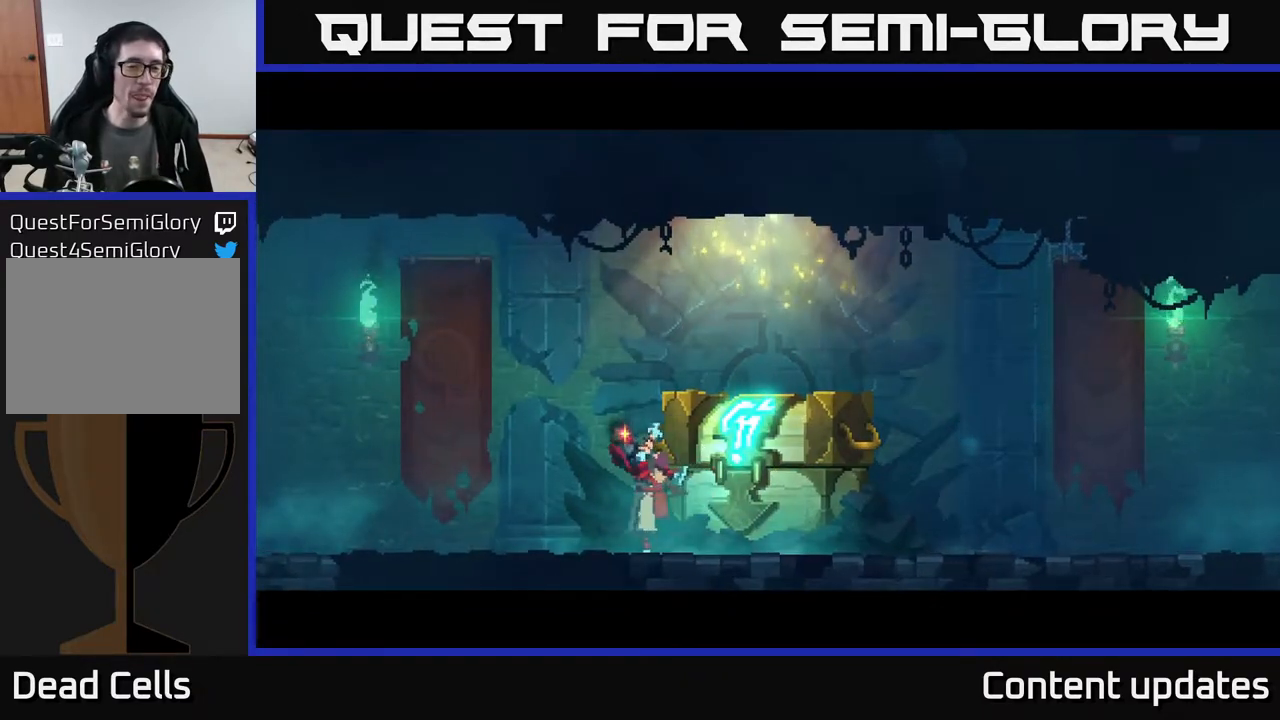
{"buttons": [], "left_stick": "right", "right_stick": "center", "events": [[483, "left_stick", "right"]]}
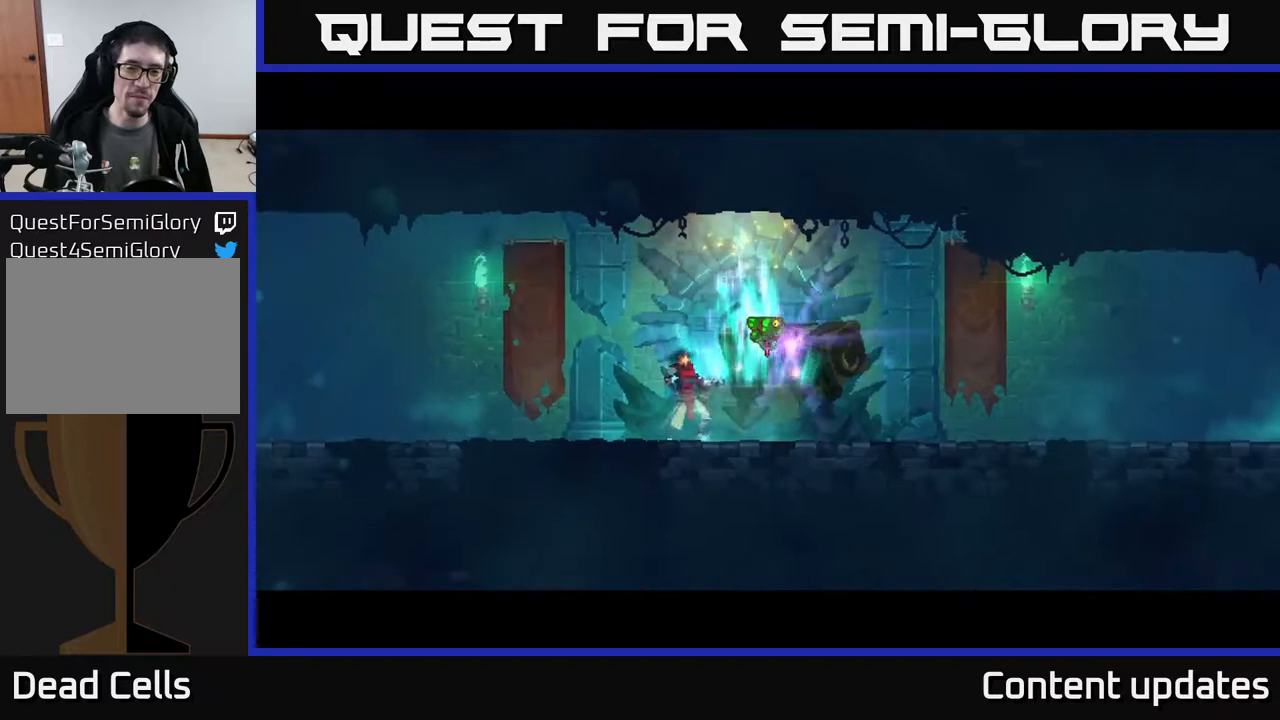
{"buttons": [], "left_stick": "center", "right_stick": "center", "events": [[283, "left_stick", "center"]]}
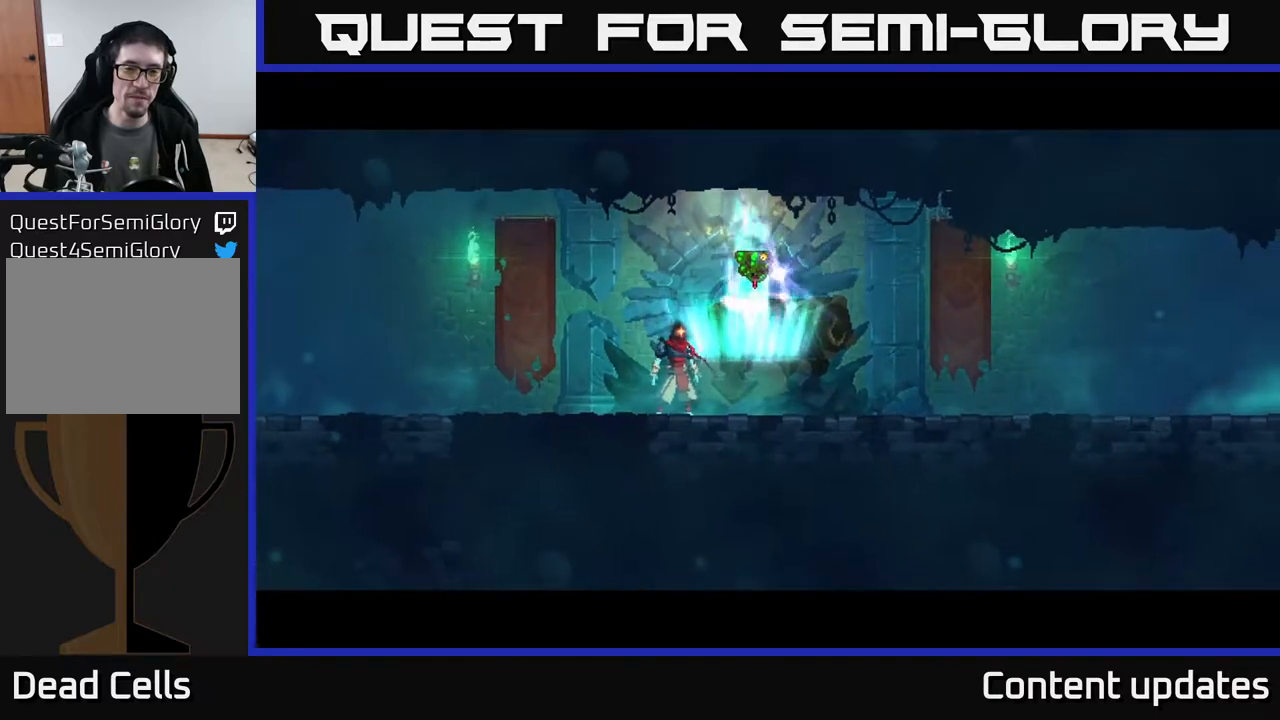
{"buttons": ["R1"], "left_stick": "right", "right_stick": "center", "events": [[17, "left_stick", "right"], [217, "left_stick", "center"], [367, "left_stick", "right"], [450, "R1", "down"]]}
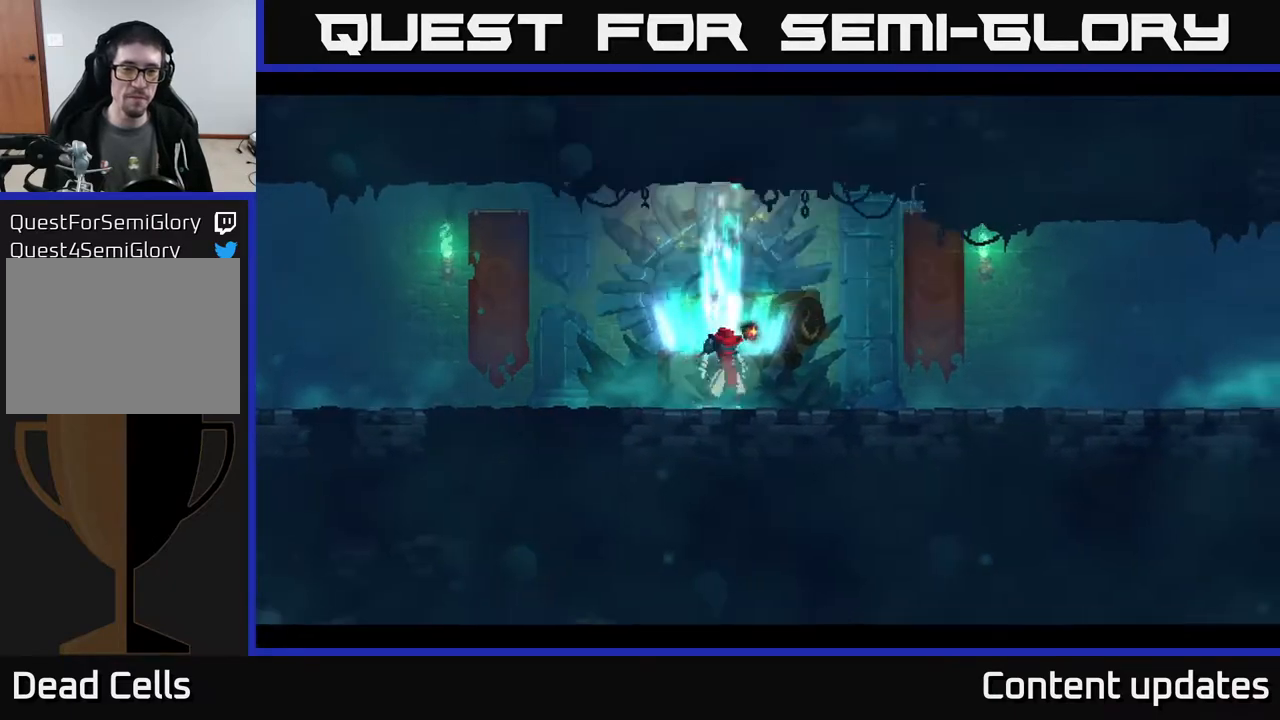
{"buttons": ["B"], "left_stick": "left", "right_stick": "center", "events": [[17, "R1", "up"], [33, "left_stick", "left"], [400, "B", "down"]]}
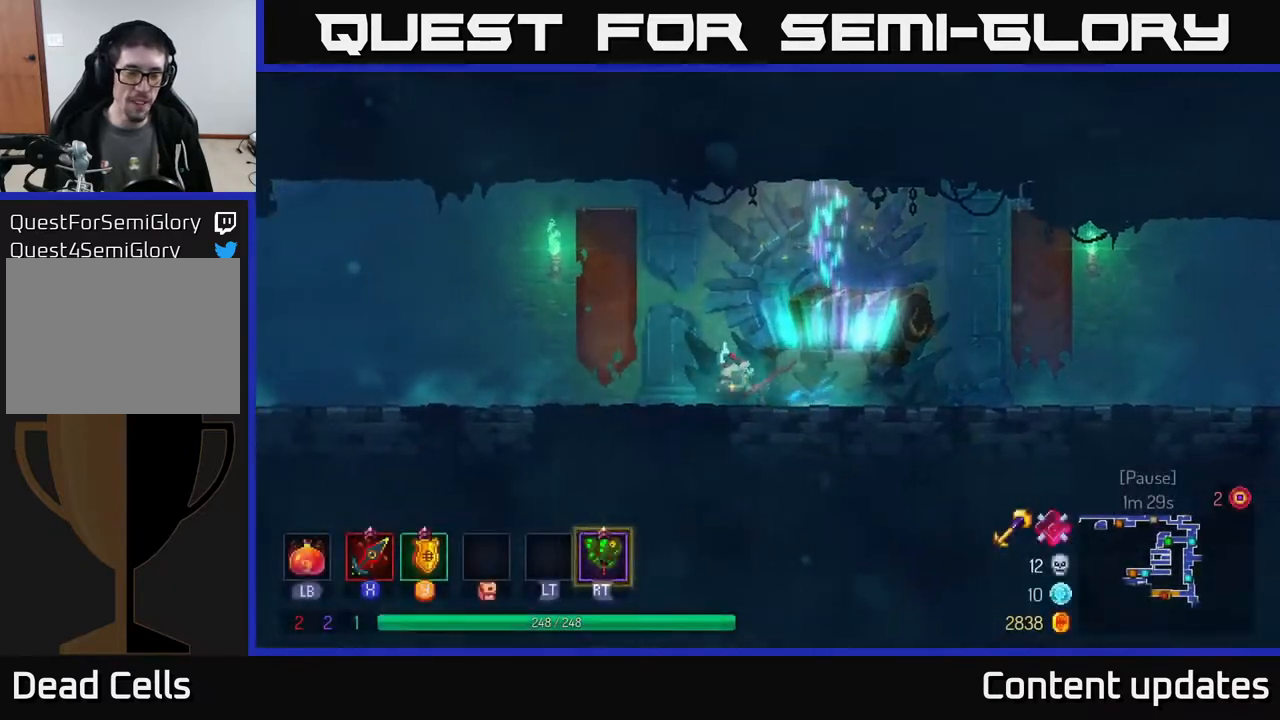
{"buttons": [], "left_stick": "left", "right_stick": "center", "events": [[100, "B", "up"], [317, "A", "down"], [400, "A", "up"]]}
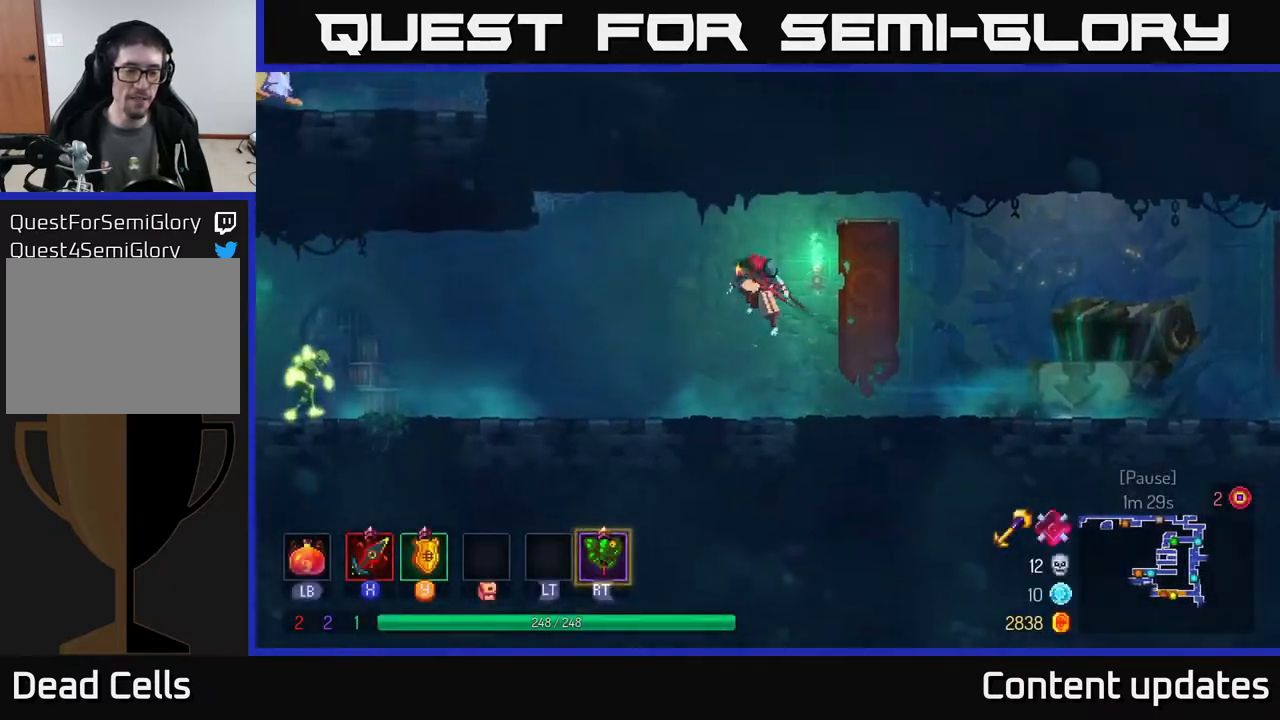
{"buttons": [], "left_stick": "left", "right_stick": "center", "events": []}
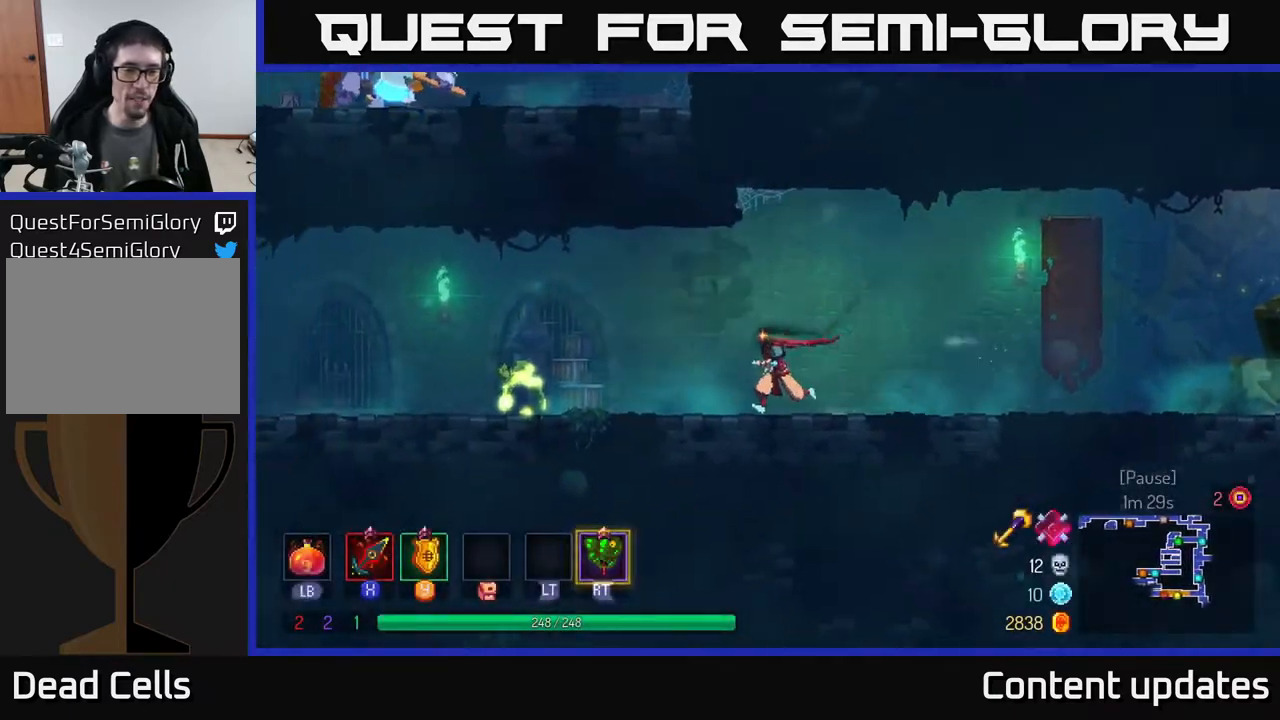
{"buttons": ["X"], "left_stick": "left", "right_stick": "center", "events": [[133, "X", "down"], [200, "X", "up"], [500, "X", "down"]]}
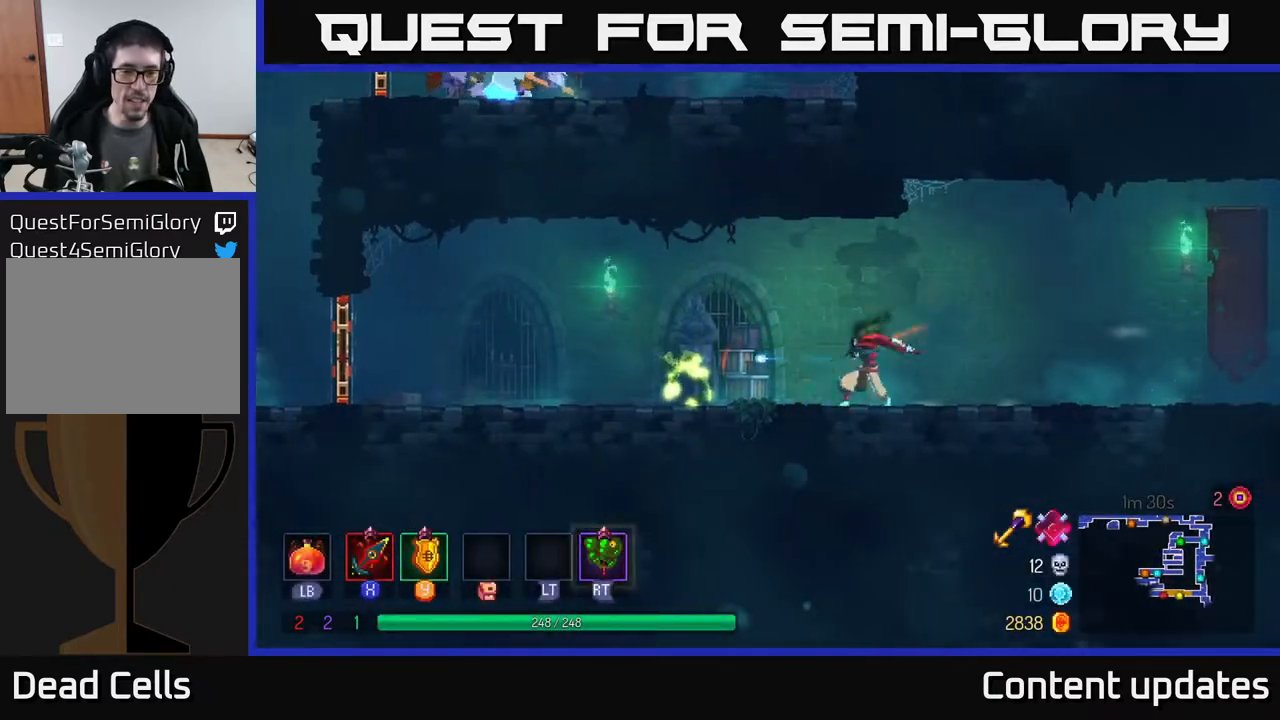
{"buttons": [], "left_stick": "left", "right_stick": "center", "events": [[67, "X", "up"], [267, "B", "down"], [433, "B", "up"]]}
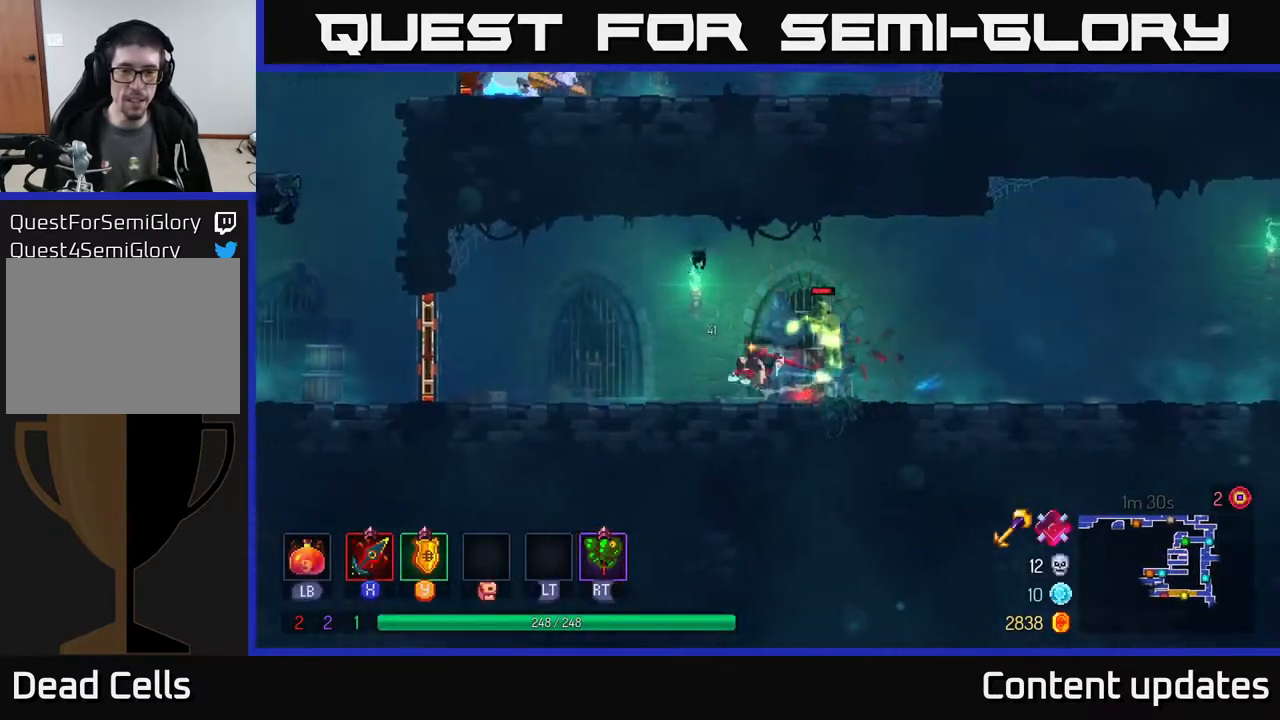
{"buttons": [], "left_stick": "right", "right_stick": "center", "events": [[133, "left_stick", "right"]]}
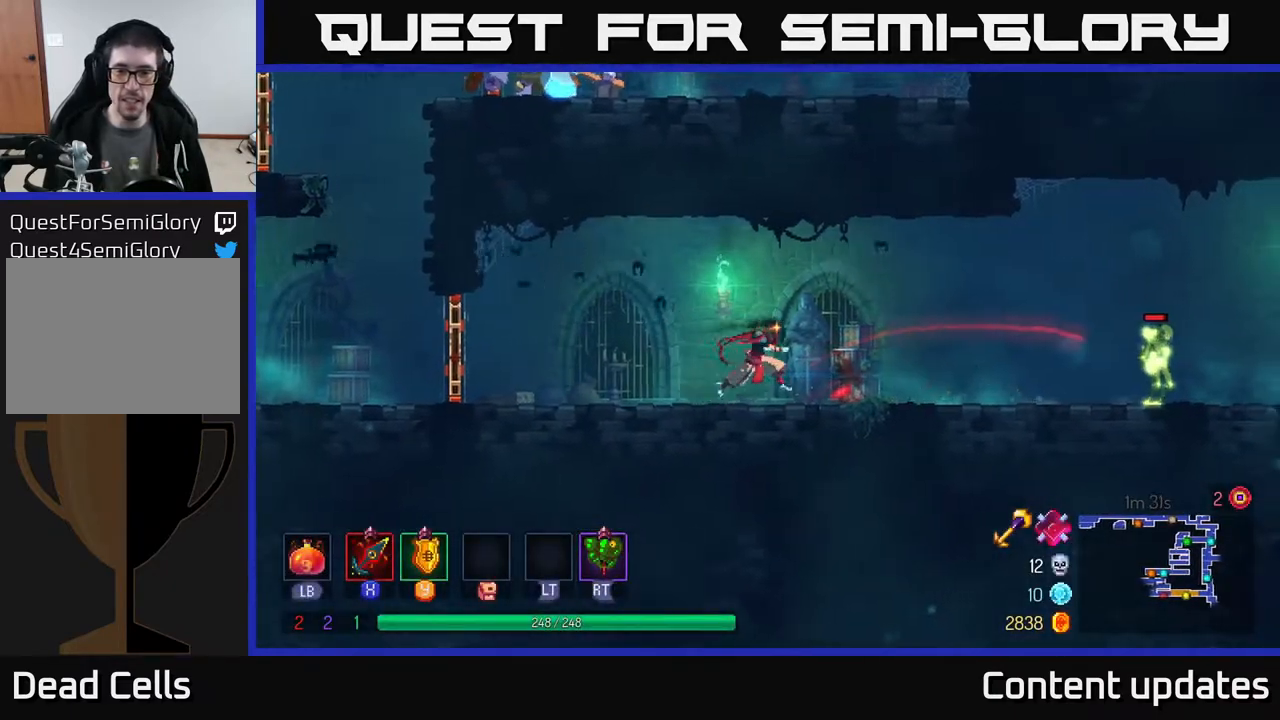
{"buttons": [], "left_stick": "right", "right_stick": "center", "events": []}
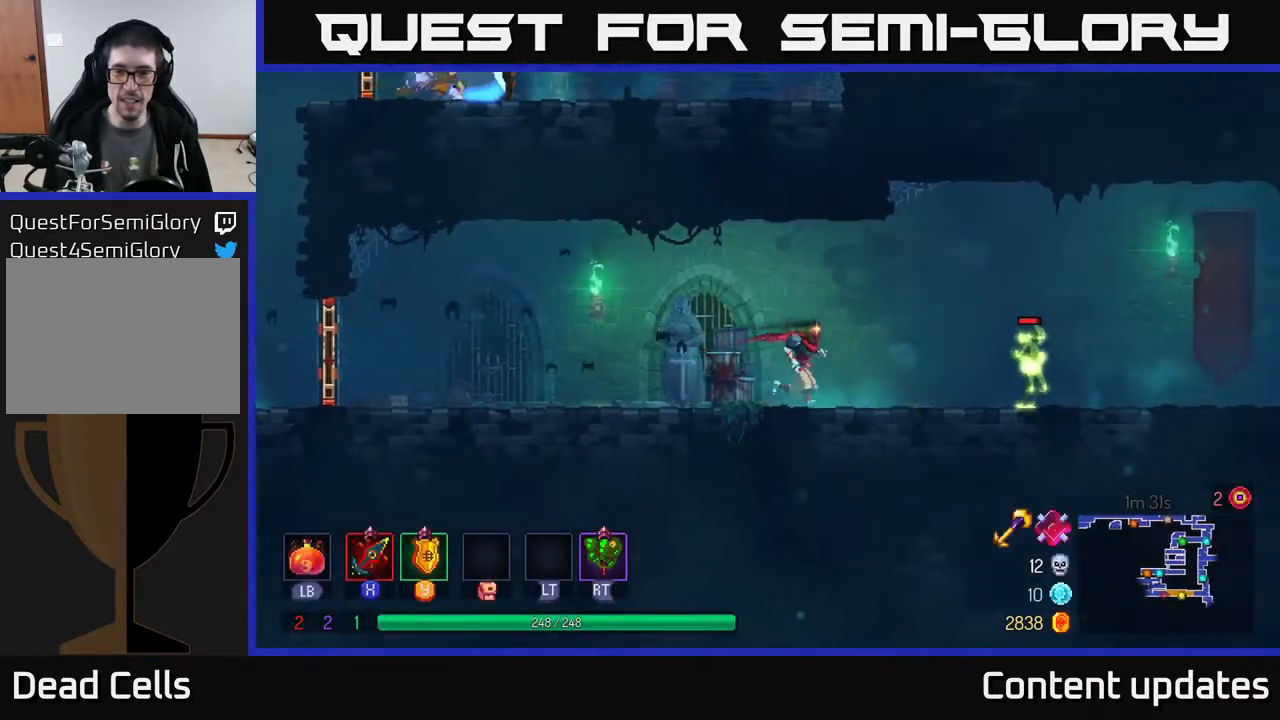
{"buttons": ["X"], "left_stick": "right", "right_stick": "center", "events": [[183, "X", "down"], [250, "X", "up"], [467, "X", "down"]]}
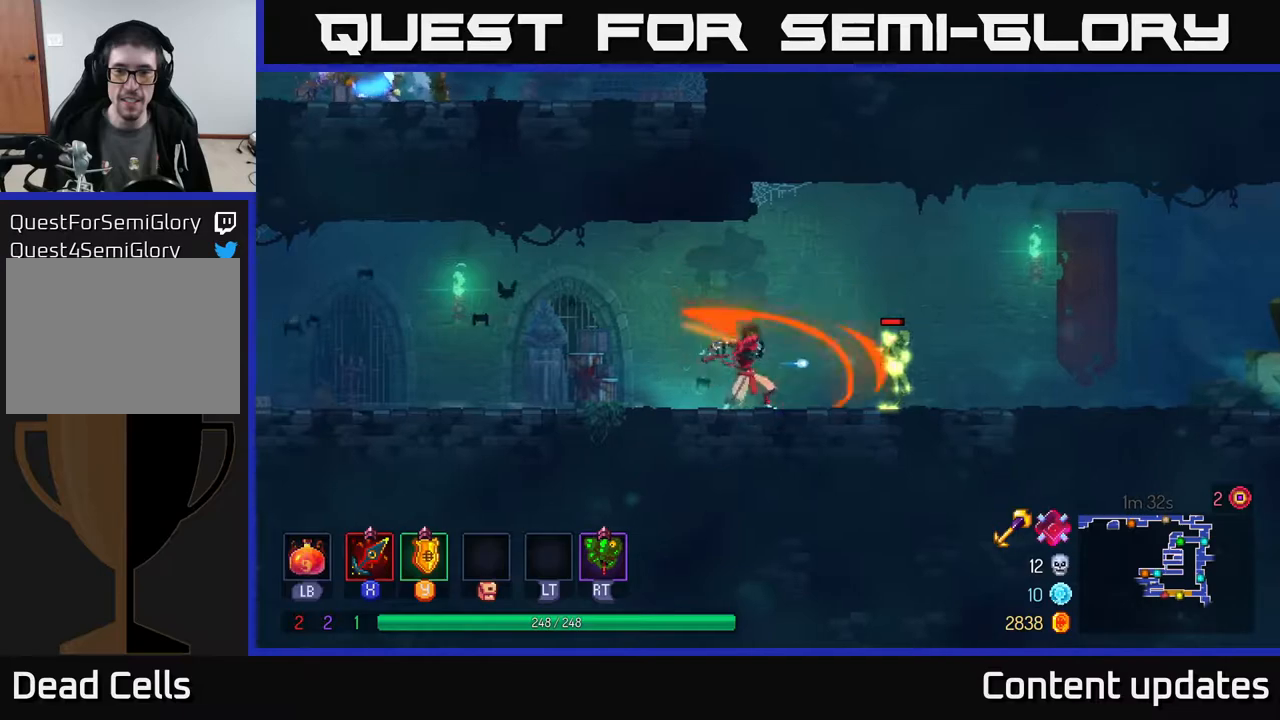
{"buttons": [], "left_stick": "left", "right_stick": "center", "events": [[17, "X", "up"], [233, "left_stick", "center"], [283, "left_stick", "left"], [433, "B", "down"], [500, "B", "up"]]}
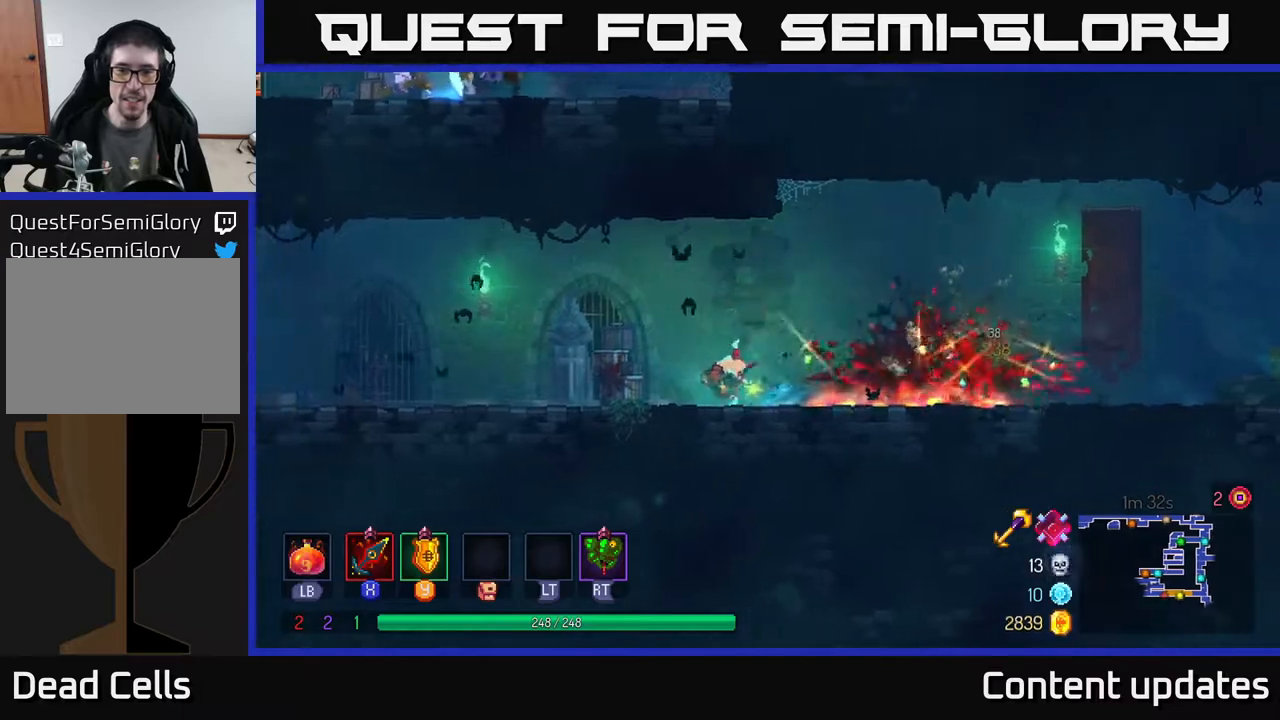
{"buttons": [], "left_stick": "left", "right_stick": "center", "events": []}
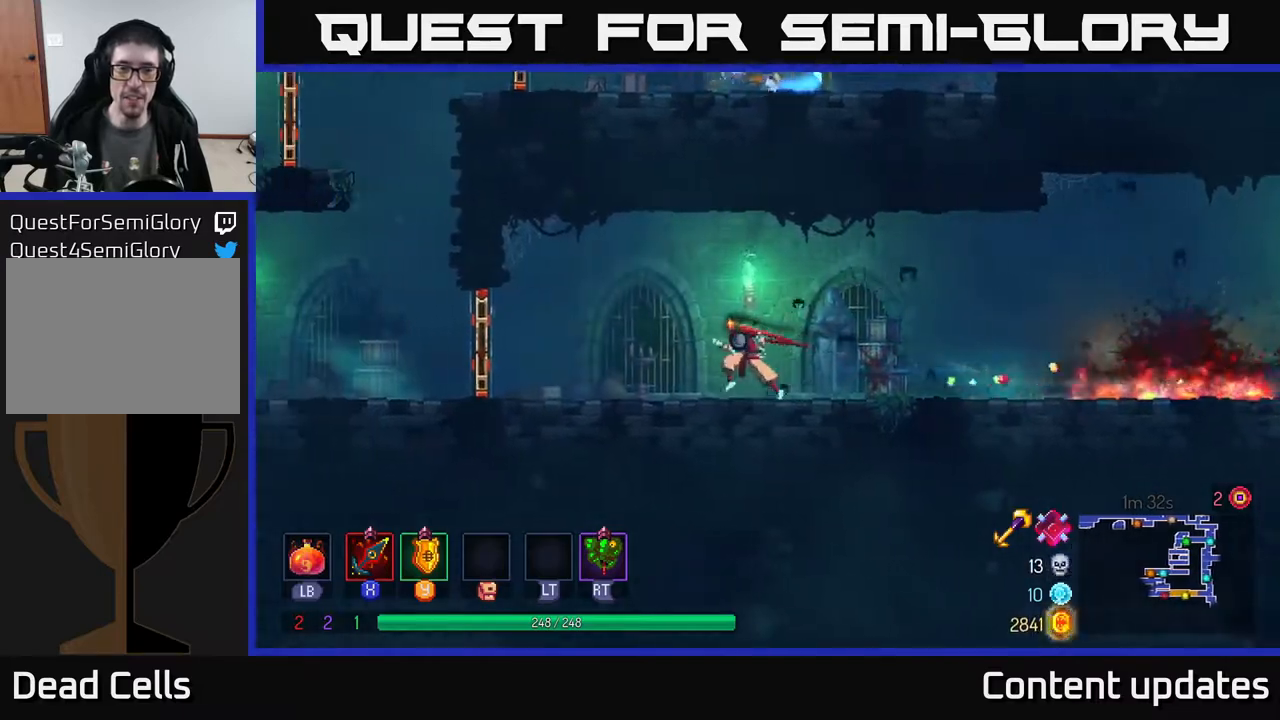
{"buttons": ["B"], "left_stick": "left", "right_stick": "center", "events": [[383, "B", "down"]]}
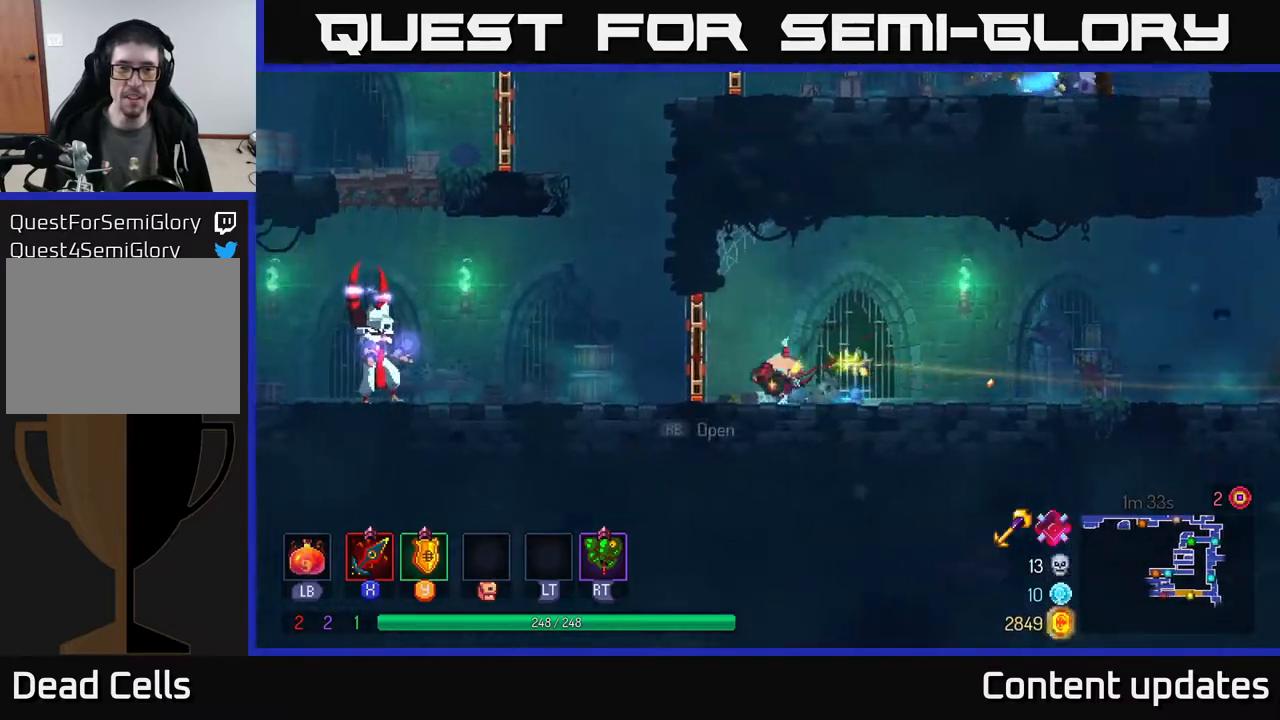
{"buttons": [], "left_stick": "left", "right_stick": "center", "events": [[83, "B", "up"]]}
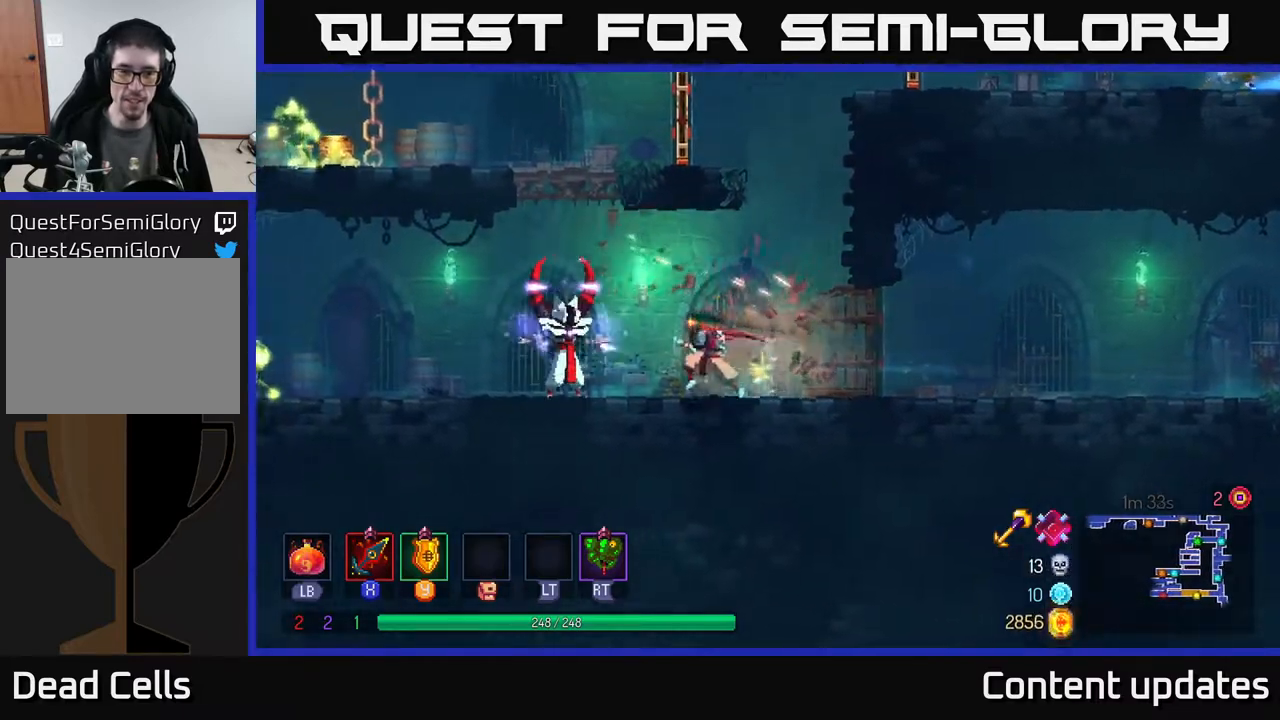
{"buttons": [], "left_stick": "left", "right_stick": "center", "events": [[50, "X", "down"], [117, "X", "up"], [300, "X", "down"], [417, "X", "up"]]}
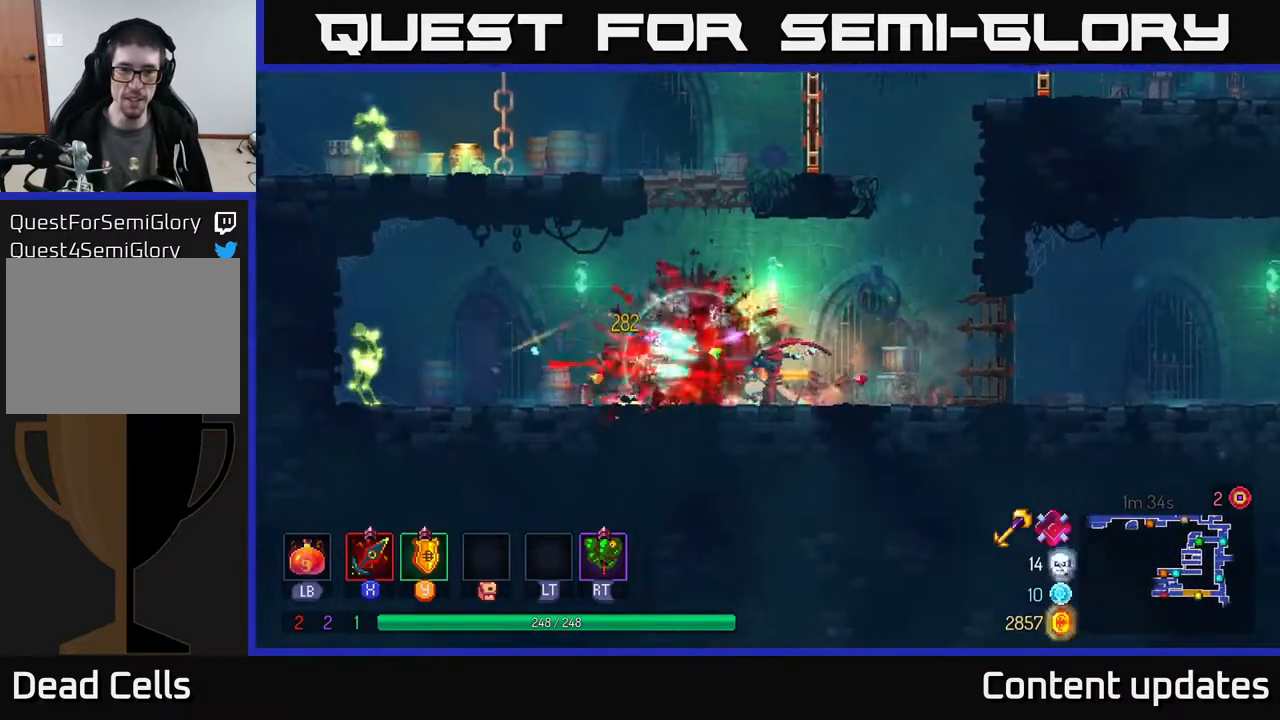
{"buttons": [], "left_stick": "left", "right_stick": "center", "events": []}
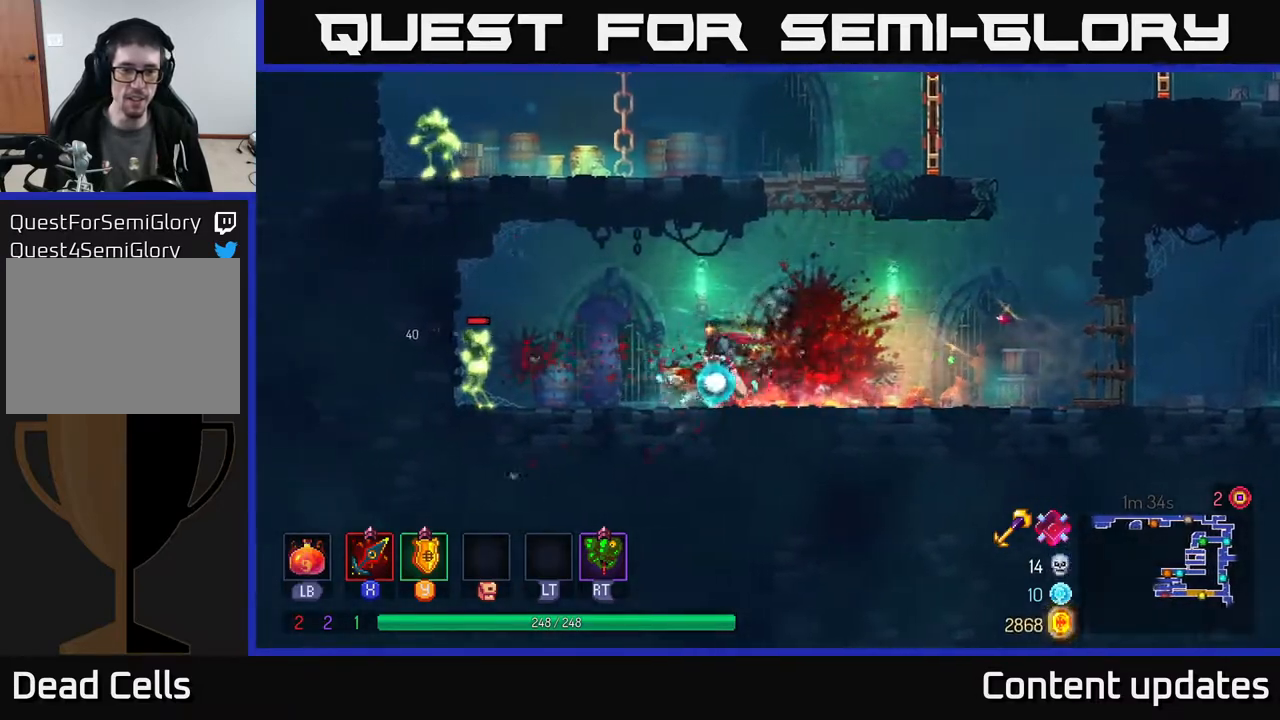
{"buttons": [], "left_stick": "left", "right_stick": "center", "events": [[233, "X", "down"], [317, "X", "up"]]}
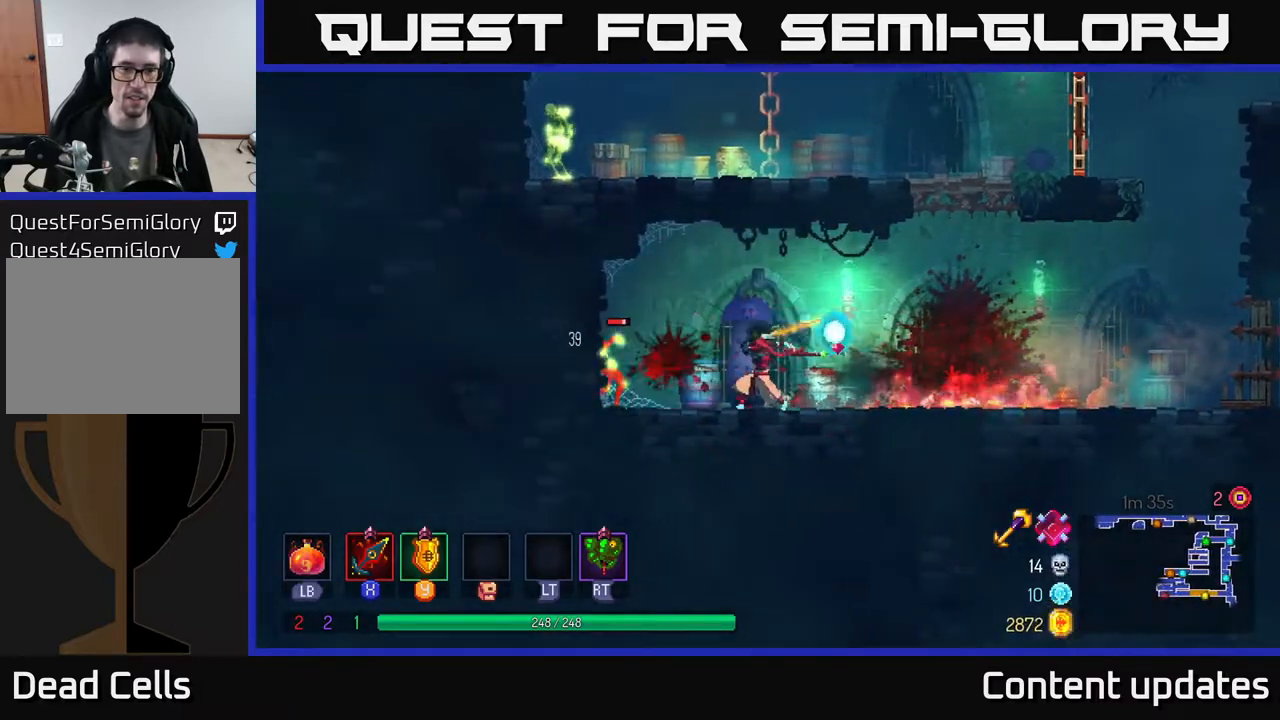
{"buttons": [], "left_stick": "left", "right_stick": "center", "events": [[33, "X", "down"], [133, "X", "up"]]}
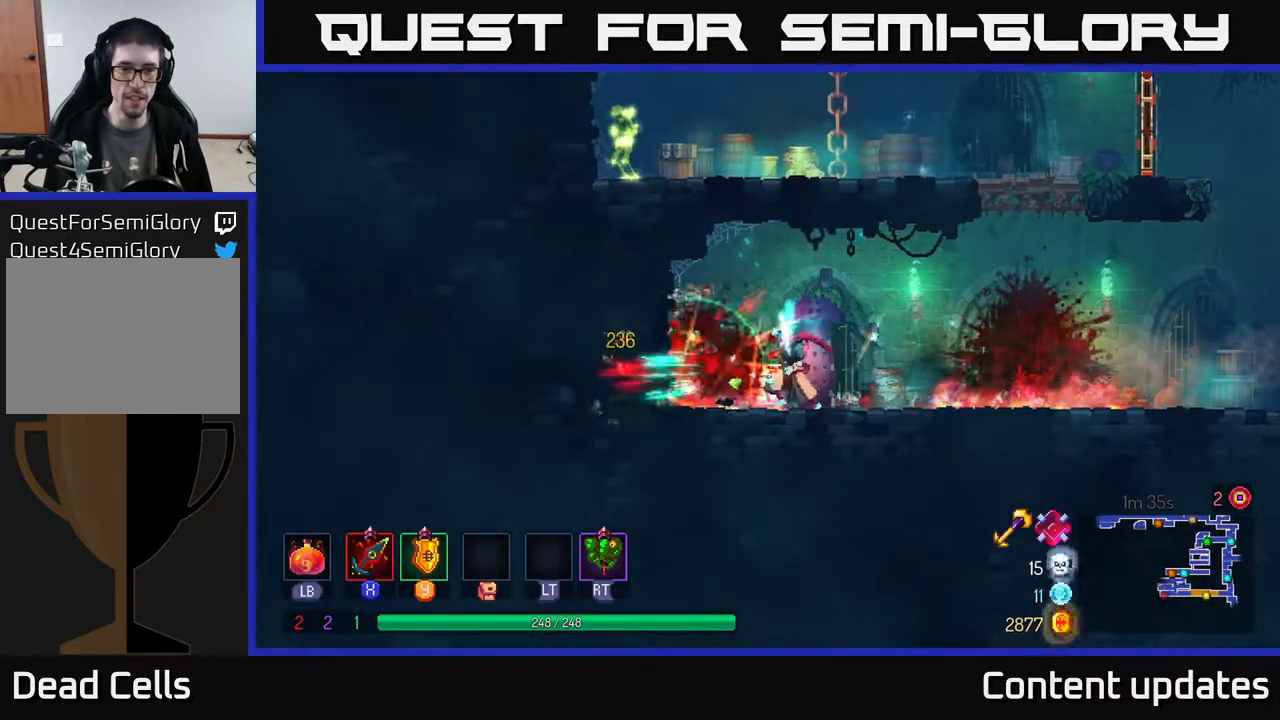
{"buttons": ["A"], "left_stick": "right", "right_stick": "center", "events": [[267, "left_stick", "center"], [333, "left_stick", "right"], [383, "A", "down"]]}
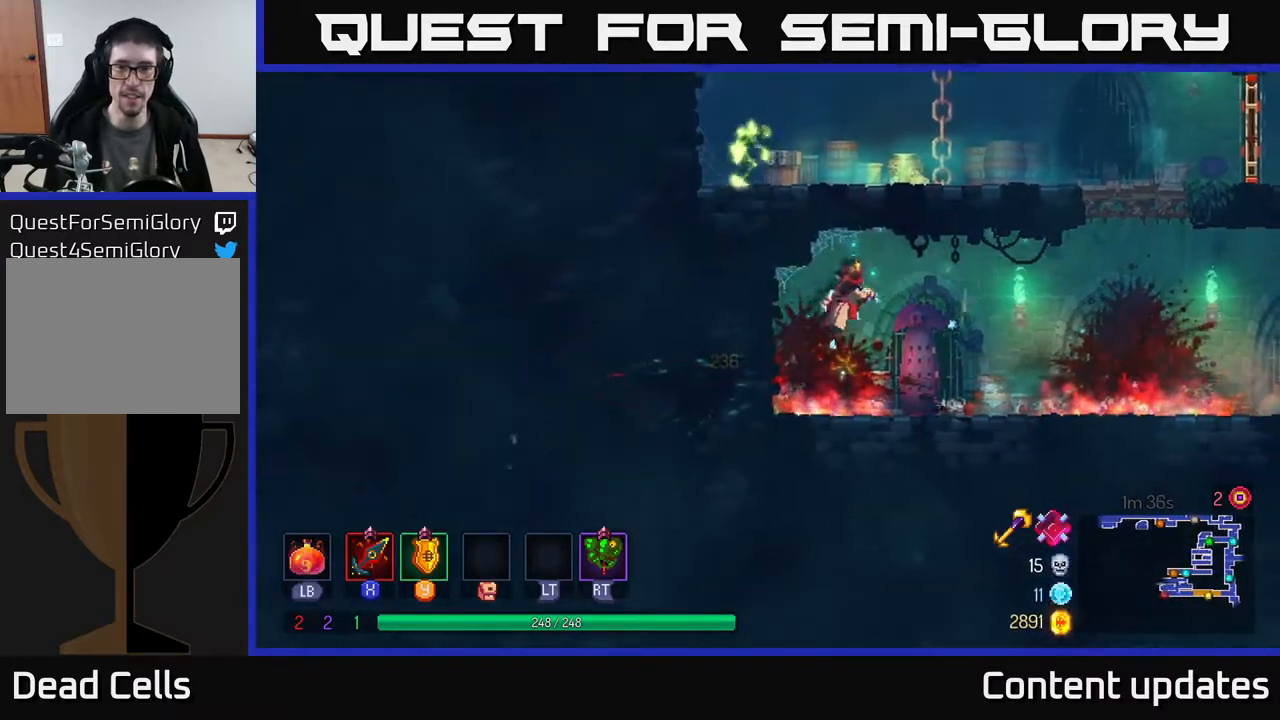
{"buttons": ["A"], "left_stick": "right", "right_stick": "center", "events": [[17, "A", "up"], [500, "A", "down"]]}
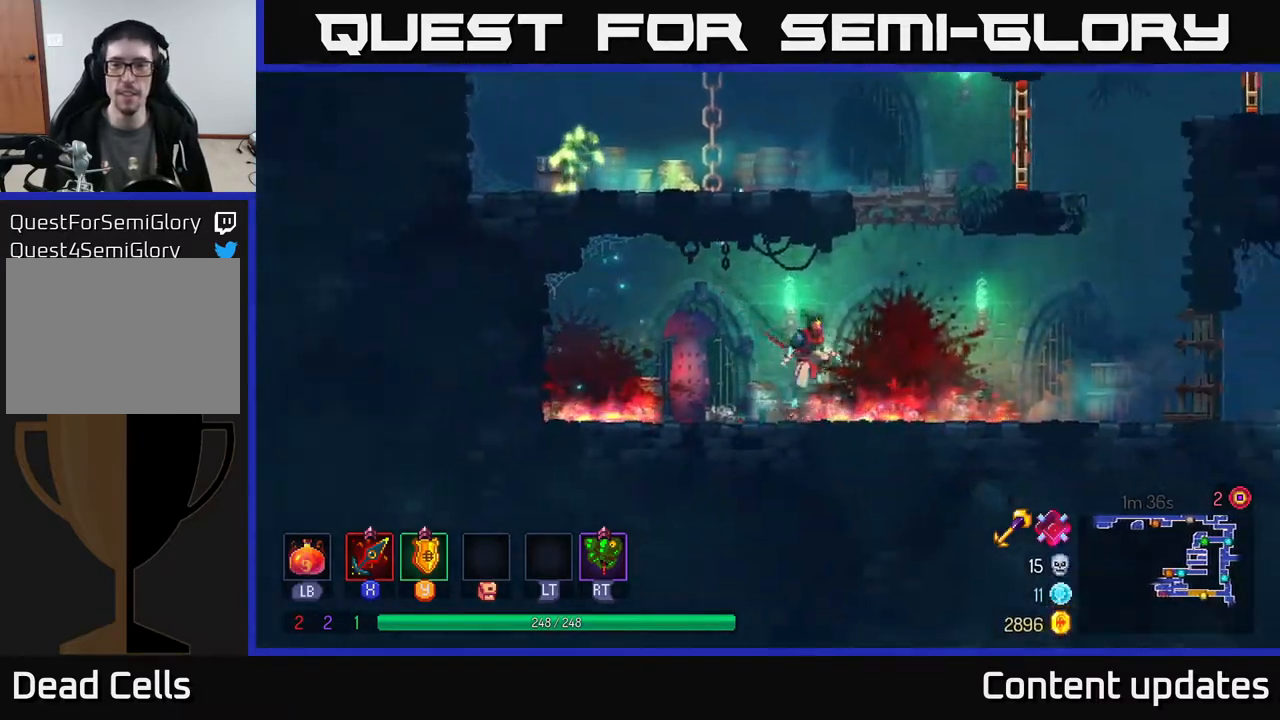
{"buttons": ["B"], "left_stick": "up-left", "right_stick": "center", "events": [[100, "left_stick", "up-right"], [150, "A", "up"], [217, "A", "down"], [233, "left_stick", "up-left"], [417, "A", "up"], [500, "B", "down"]]}
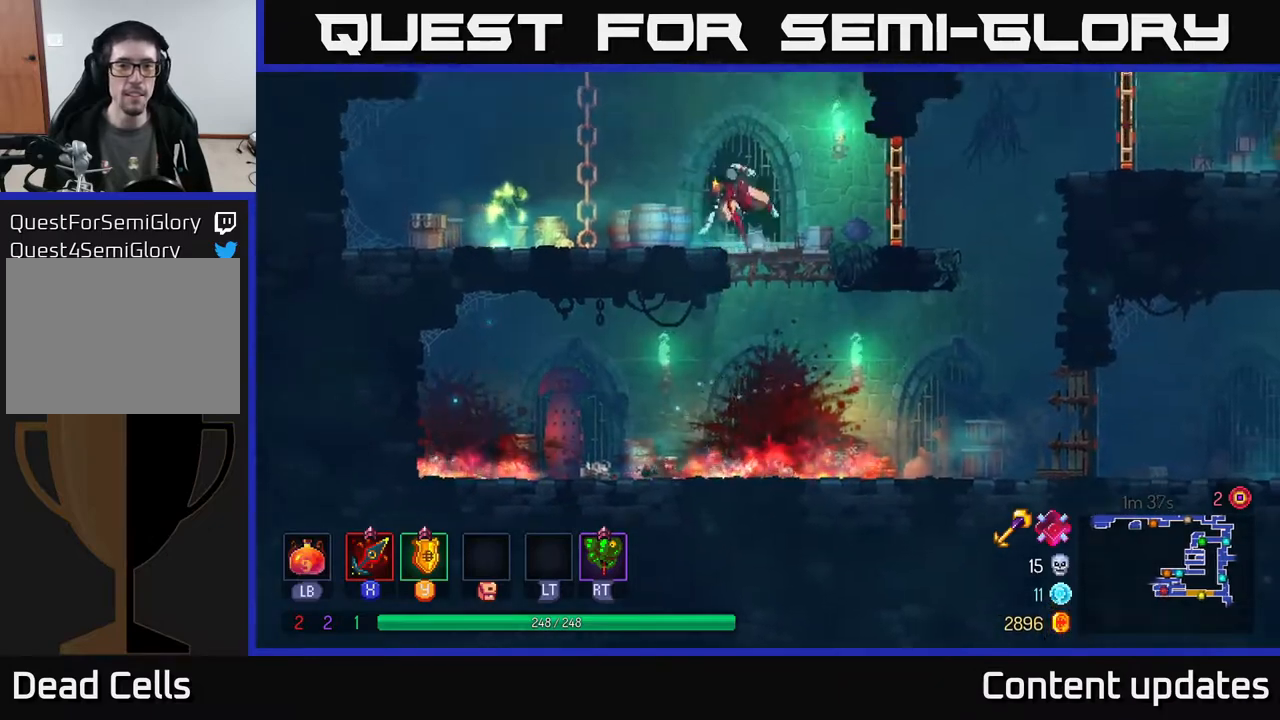
{"buttons": ["X"], "left_stick": "left", "right_stick": "center", "events": [[117, "B", "up"], [117, "left_stick", "left"], [200, "X", "down"], [300, "X", "up"], [467, "X", "down"]]}
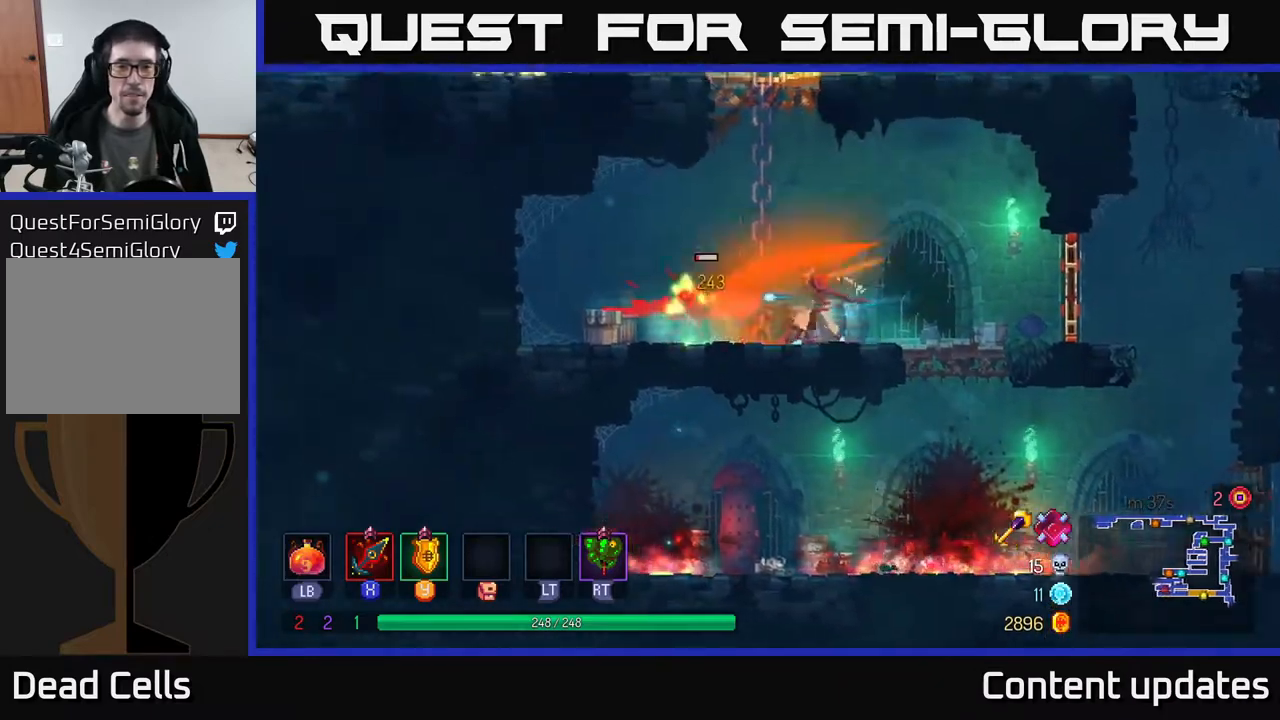
{"buttons": [], "left_stick": "right", "right_stick": "center", "events": [[33, "X", "up"], [133, "X", "down"], [250, "X", "up"], [333, "left_stick", "center"], [450, "left_stick", "right"]]}
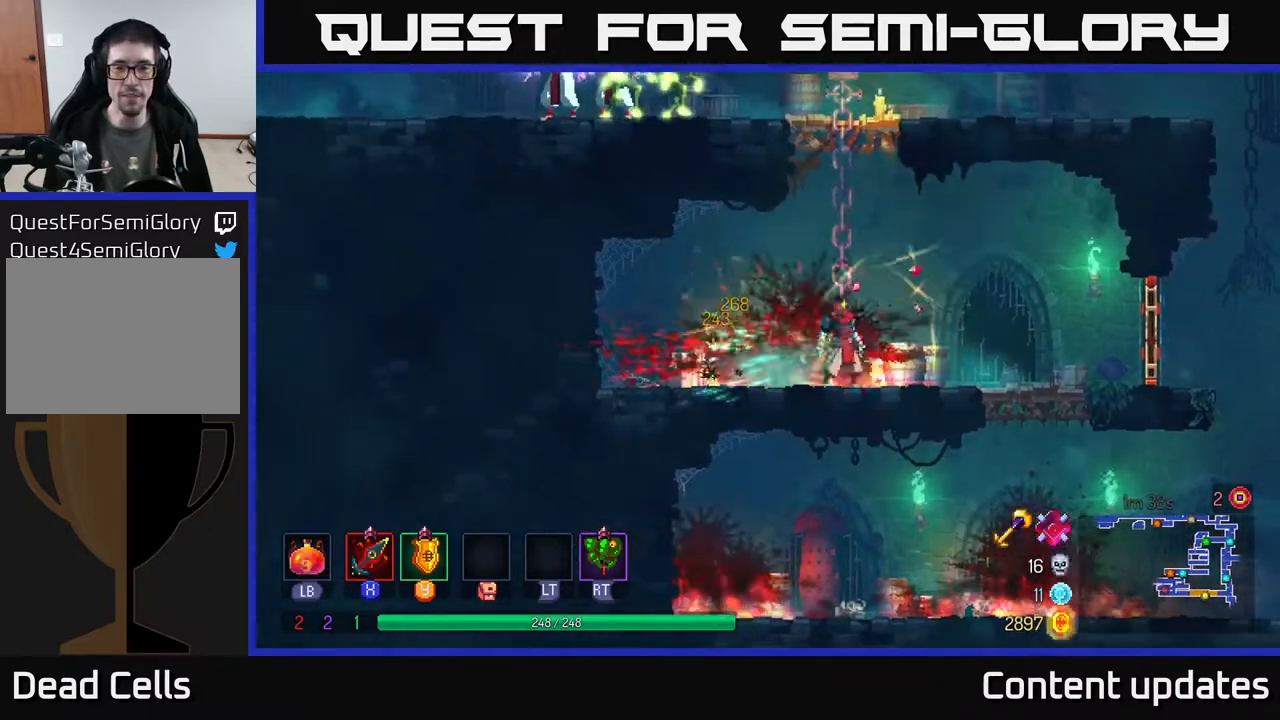
{"buttons": [], "left_stick": "right", "right_stick": "center", "events": [[67, "B", "down"], [167, "B", "up"]]}